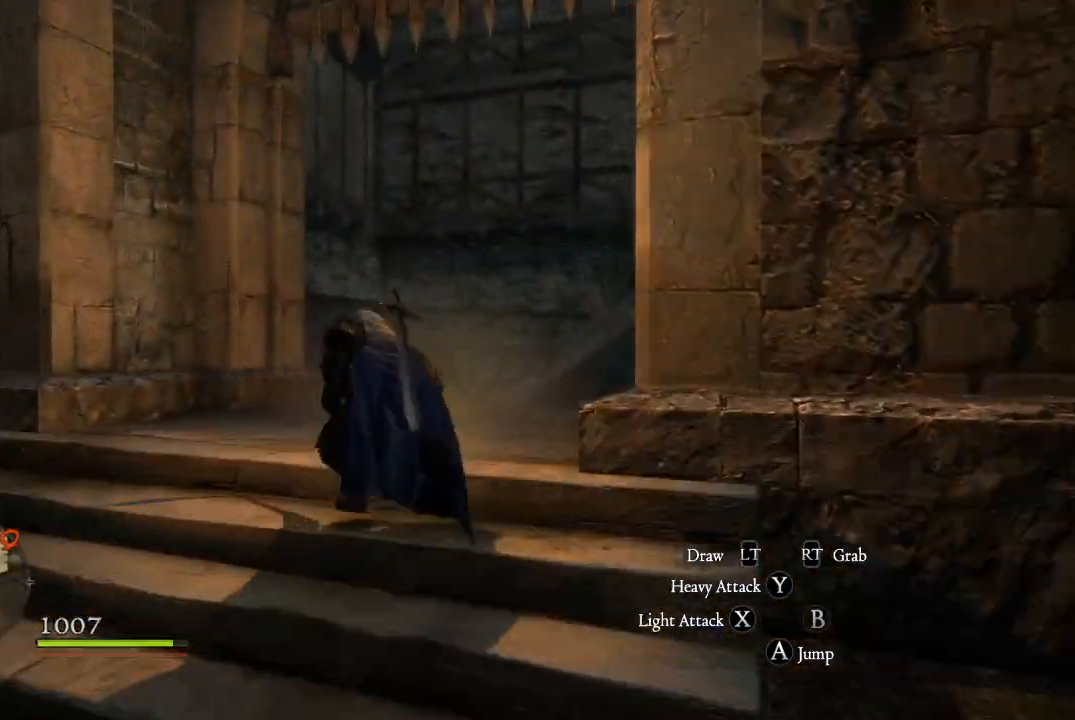
Gameplay with a controller (Xbox layout); each line is a JSON object with the inputs held at the frame after it. "events" lists button and stick changes between this image and that frame as [ms after this image, input, new state], when the widget could be followed in between.
{"buttons": [], "left_stick": "up-right", "right_stick": "center", "events": [[417, "left_stick", "up-right"]]}
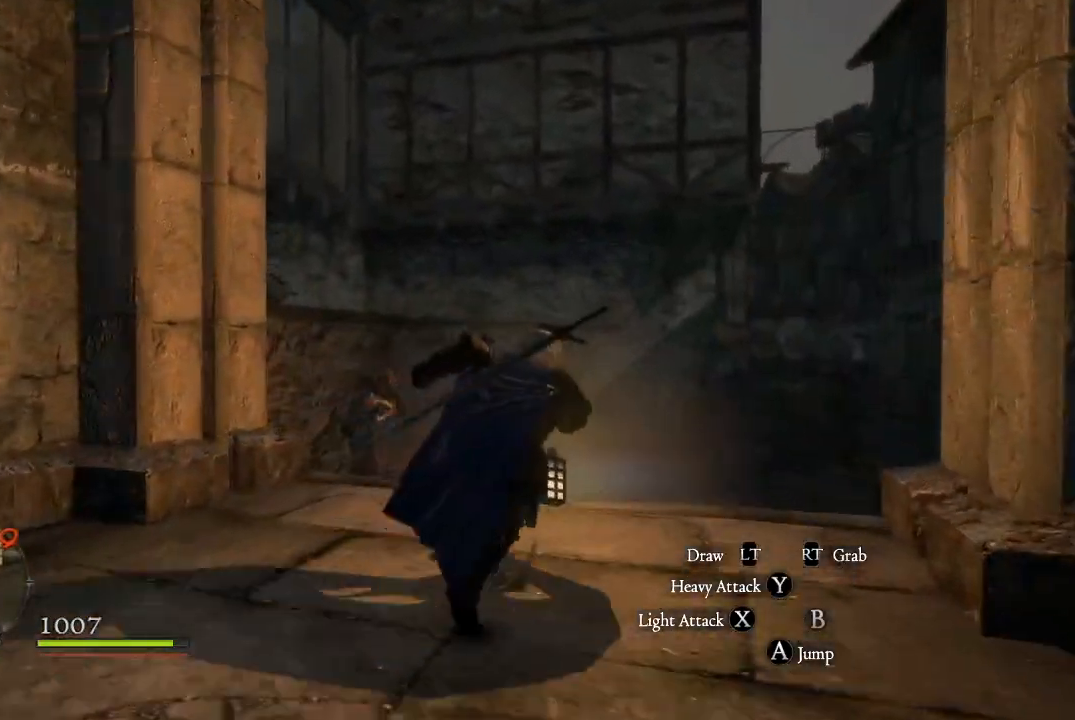
{"buttons": [], "left_stick": "up-right", "right_stick": "up-right", "events": [[417, "right_stick", "right"], [484, "right_stick", "up-right"]]}
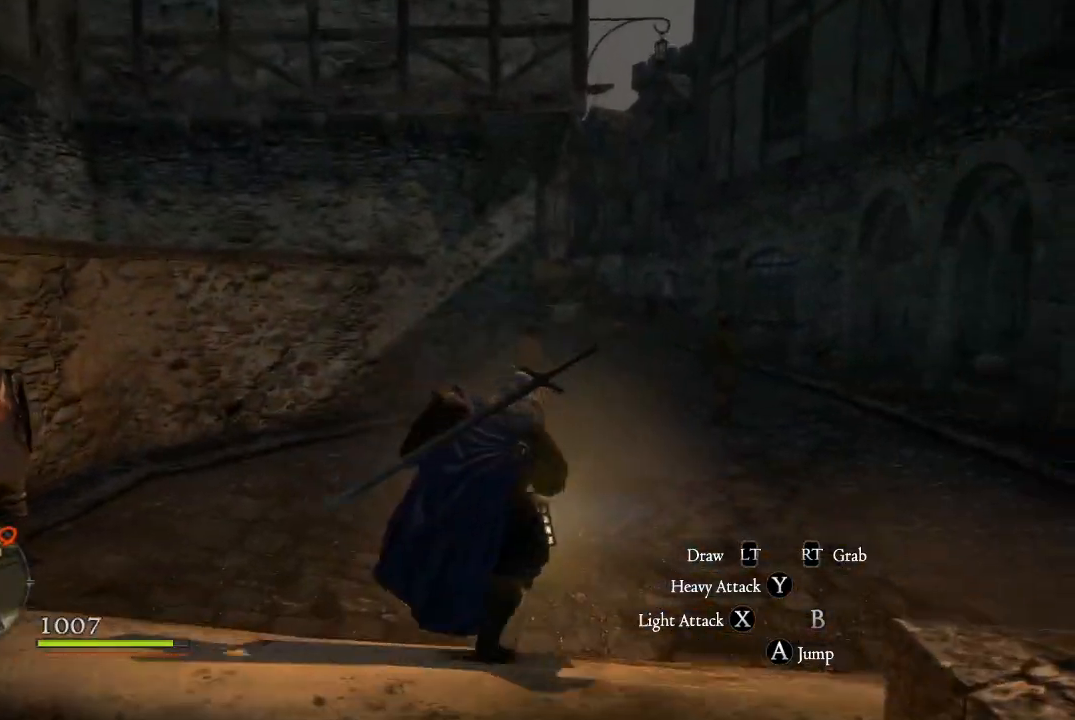
{"buttons": [], "left_stick": "up", "right_stick": "up-right", "events": [[17, "left_stick", "up"], [267, "right_stick", "center"], [417, "right_stick", "up-right"]]}
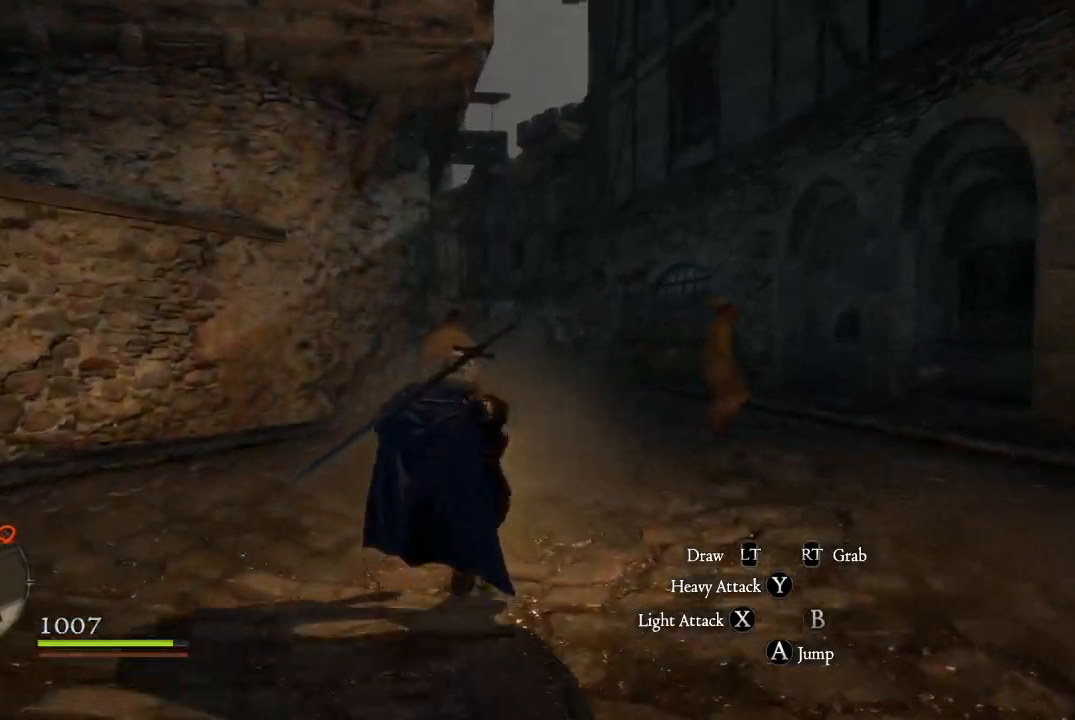
{"buttons": [], "left_stick": "up", "right_stick": "center", "events": [[184, "right_stick", "center"]]}
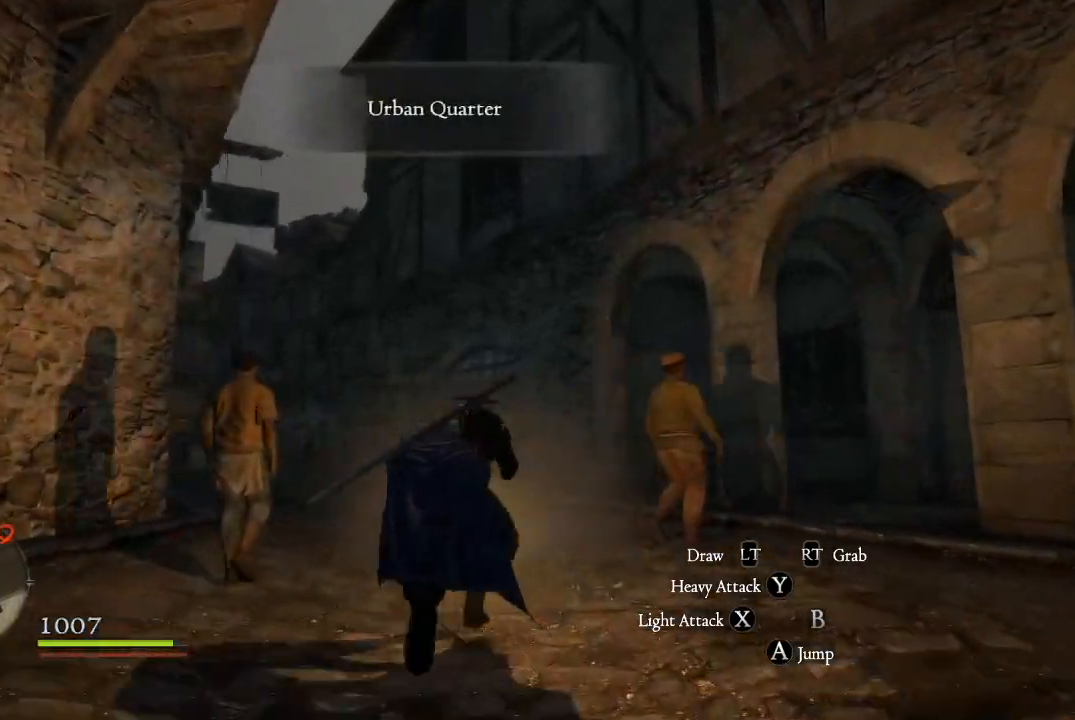
{"buttons": [], "left_stick": "up", "right_stick": "down-left", "events": [[434, "right_stick", "down-left"]]}
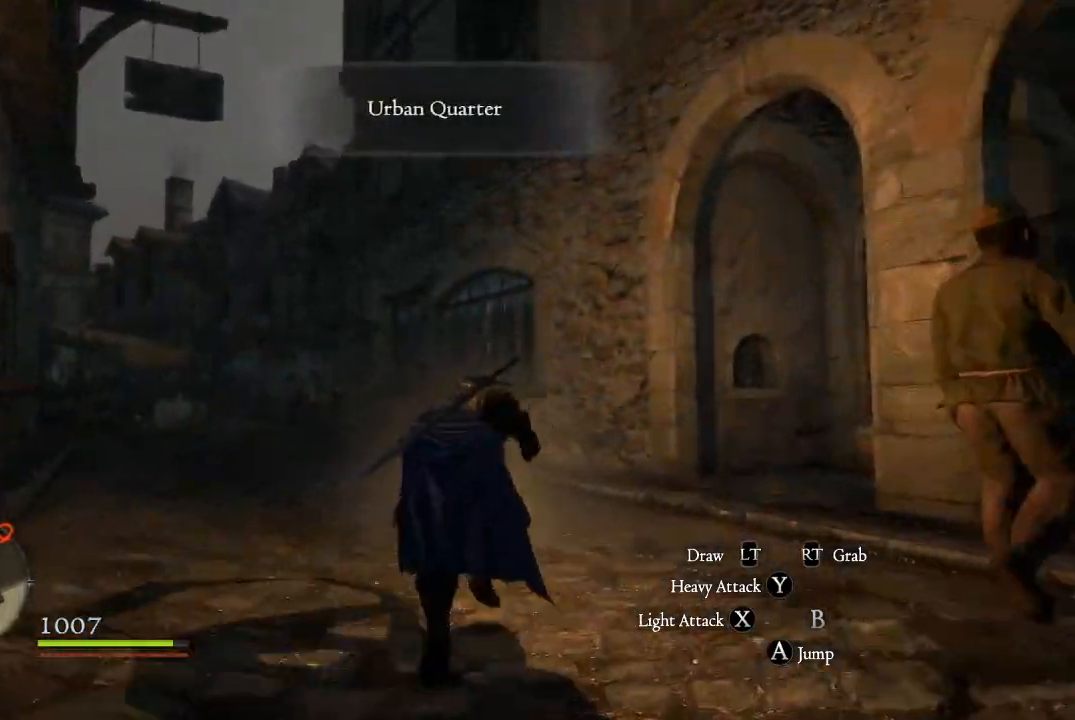
{"buttons": [], "left_stick": "up", "right_stick": "left", "events": [[134, "right_stick", "center"], [334, "right_stick", "left"]]}
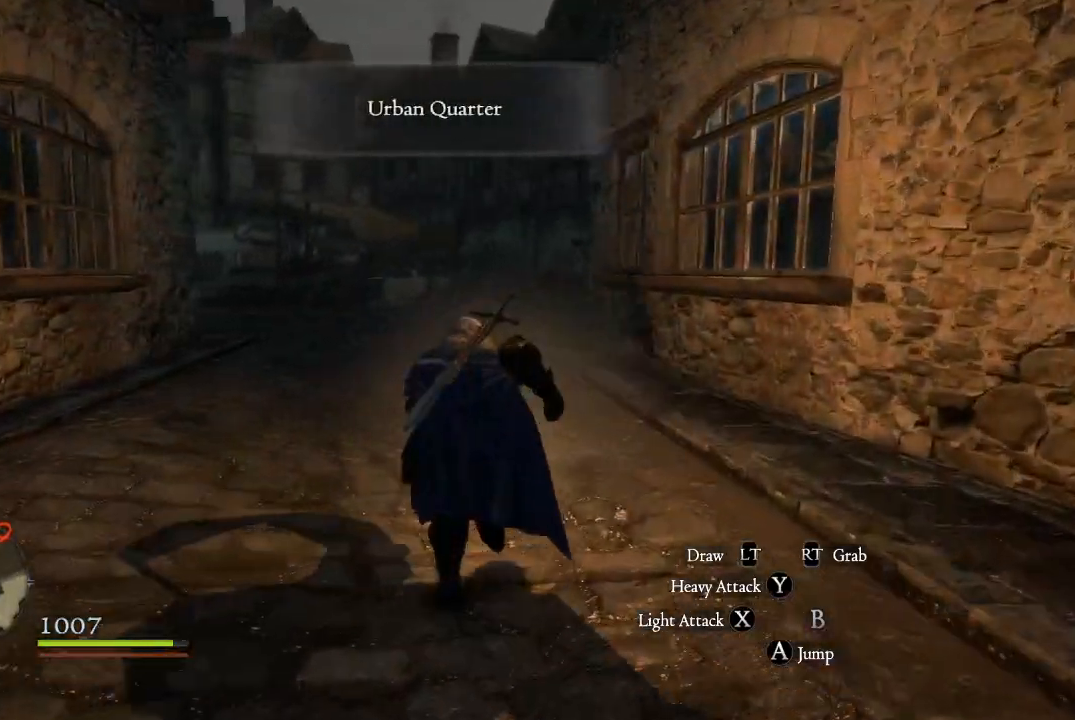
{"buttons": [], "left_stick": "up", "right_stick": "up", "events": [[100, "right_stick", "center"], [350, "right_stick", "up"]]}
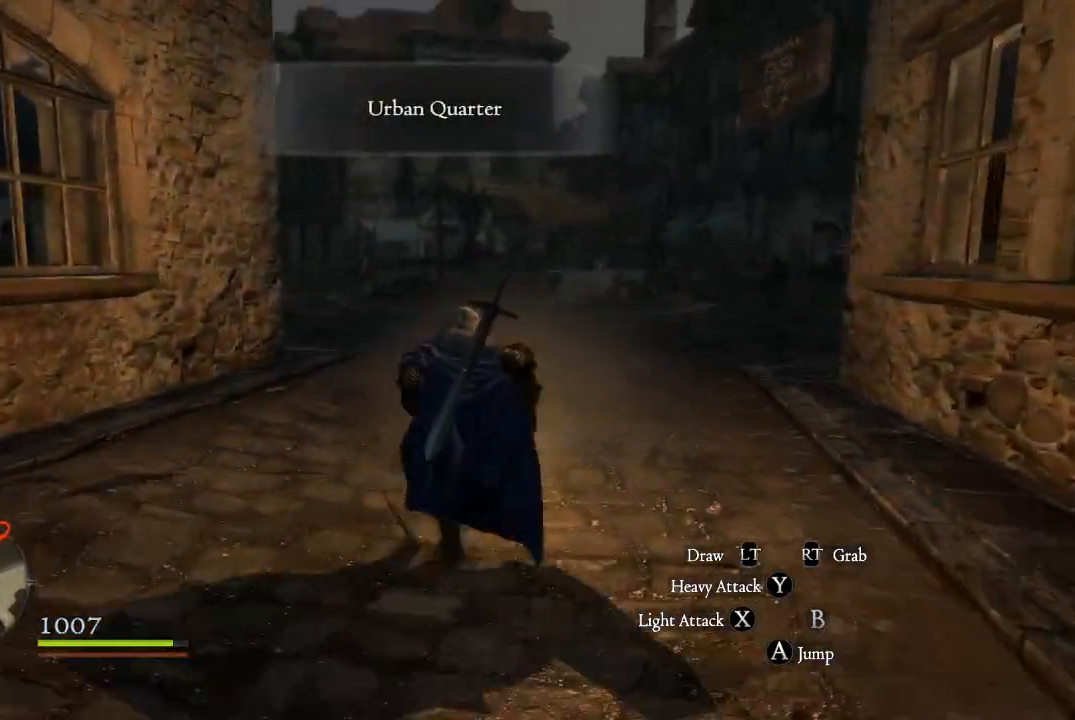
{"buttons": [], "left_stick": "up", "right_stick": "center", "events": [[84, "right_stick", "center"]]}
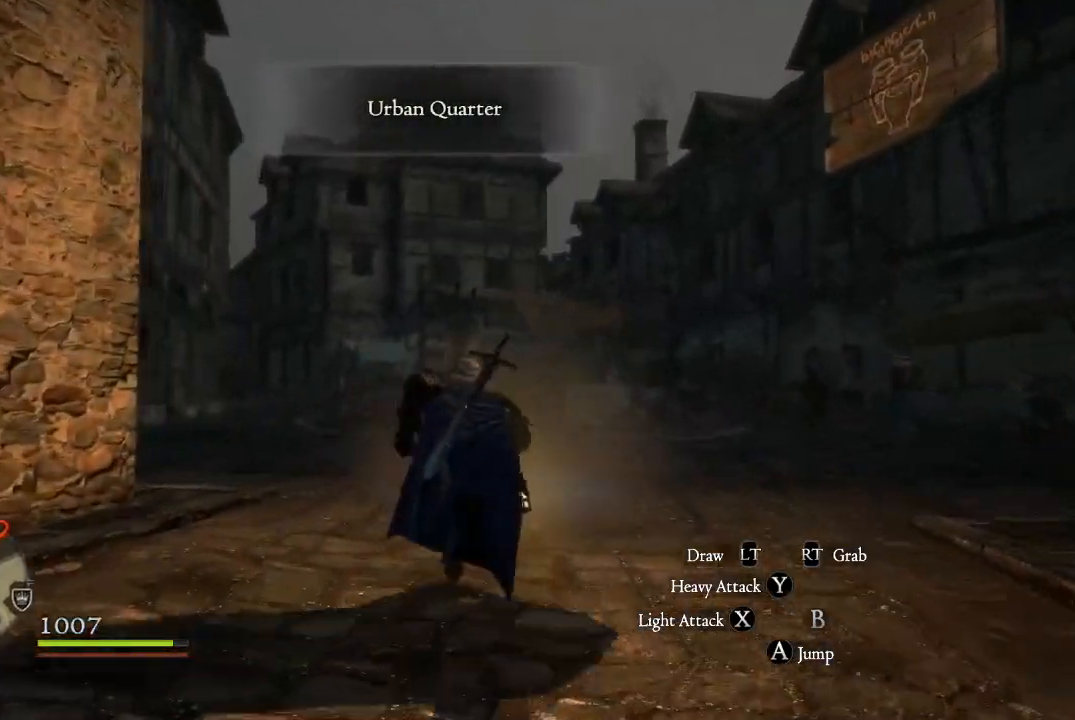
{"buttons": [], "left_stick": "up", "right_stick": "left", "events": [[484, "right_stick", "left"]]}
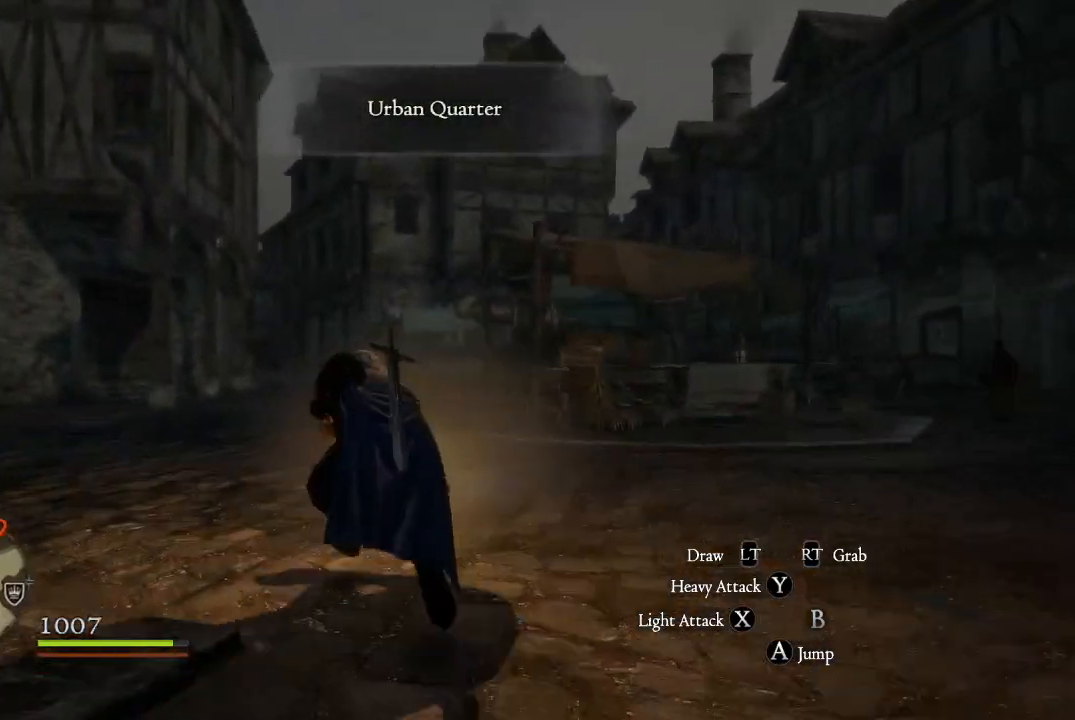
{"buttons": [], "left_stick": "up", "right_stick": "center", "events": [[217, "right_stick", "center"]]}
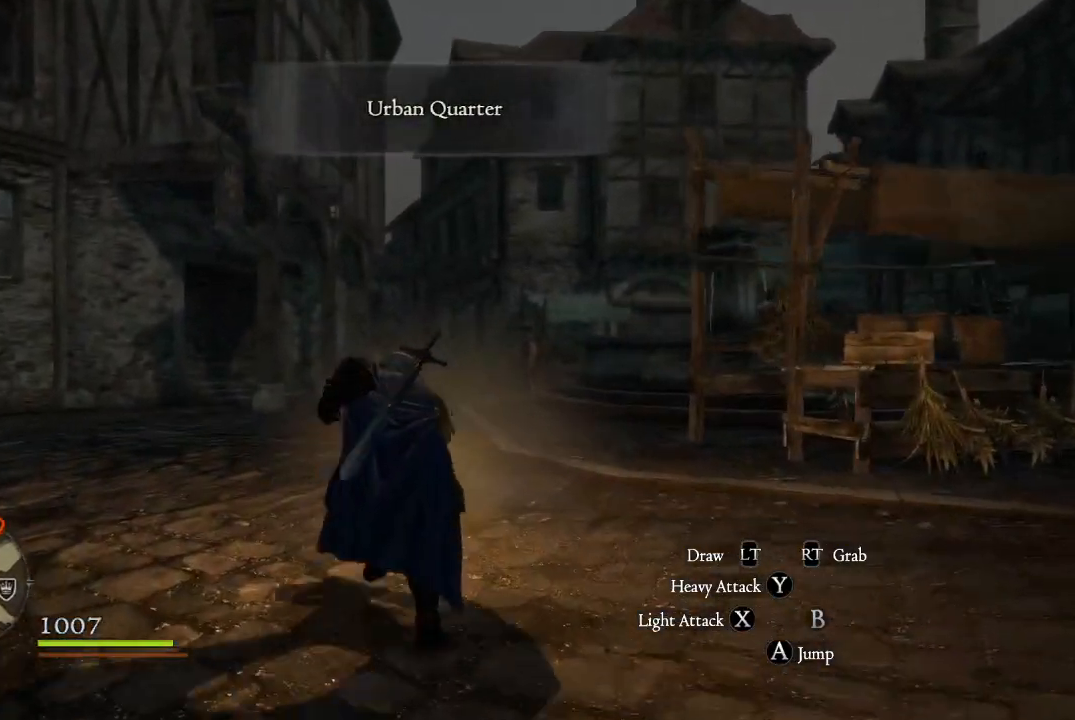
{"buttons": [], "left_stick": "up", "right_stick": "center", "events": []}
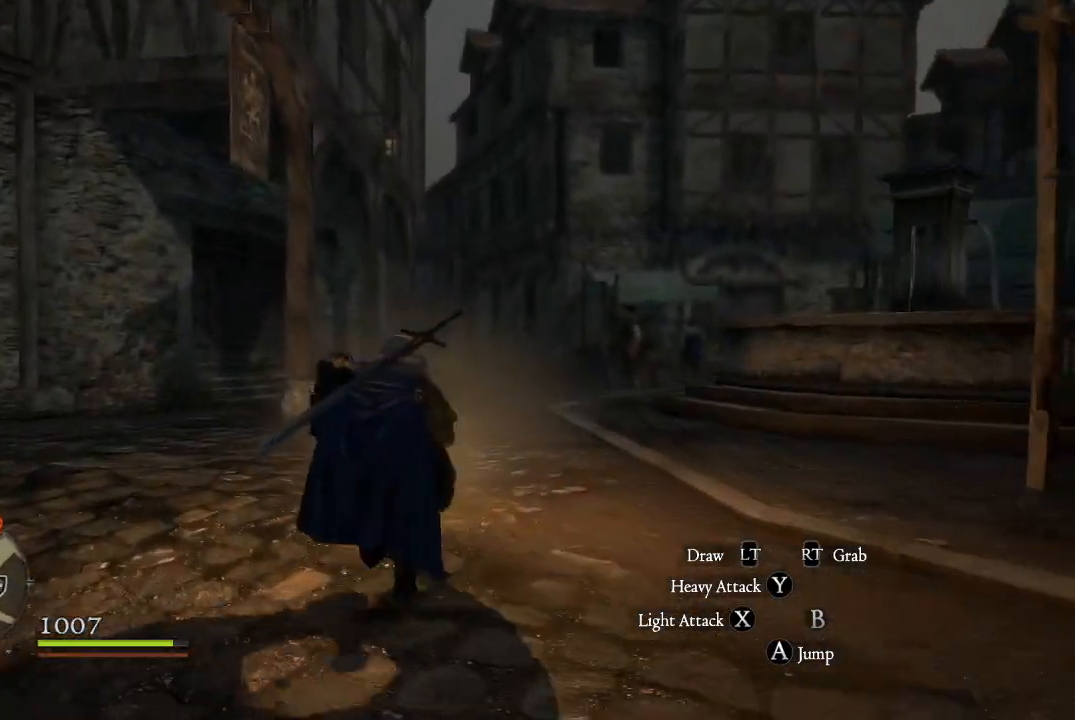
{"buttons": [], "left_stick": "up", "right_stick": "center", "events": []}
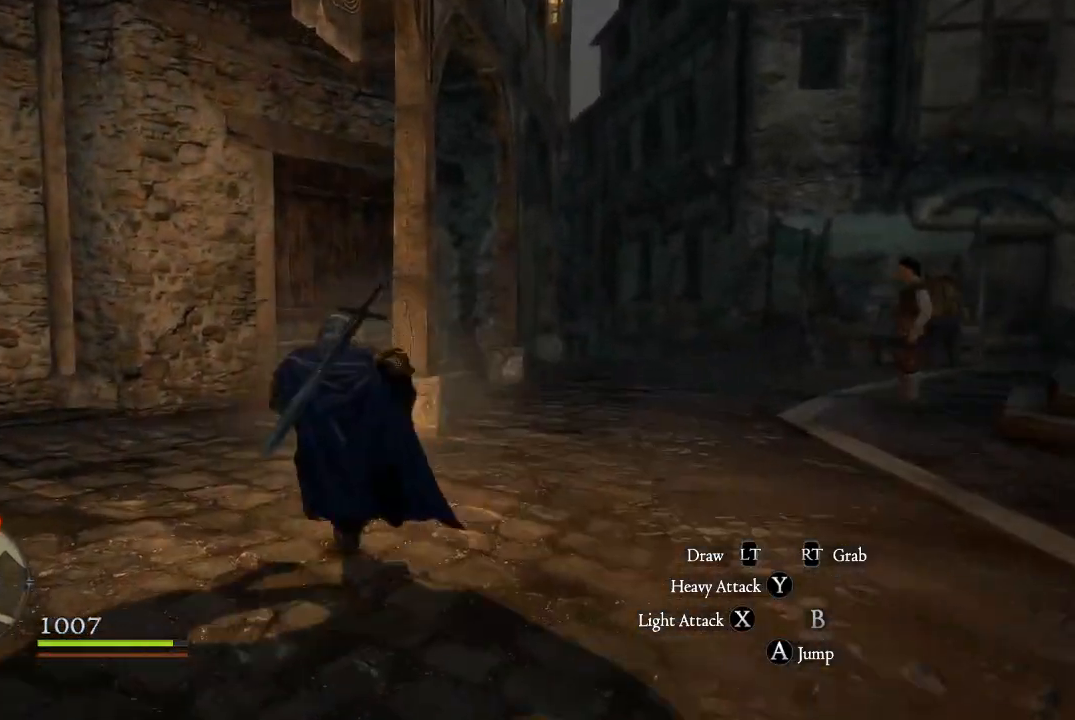
{"buttons": [], "left_stick": "up", "right_stick": "center", "events": []}